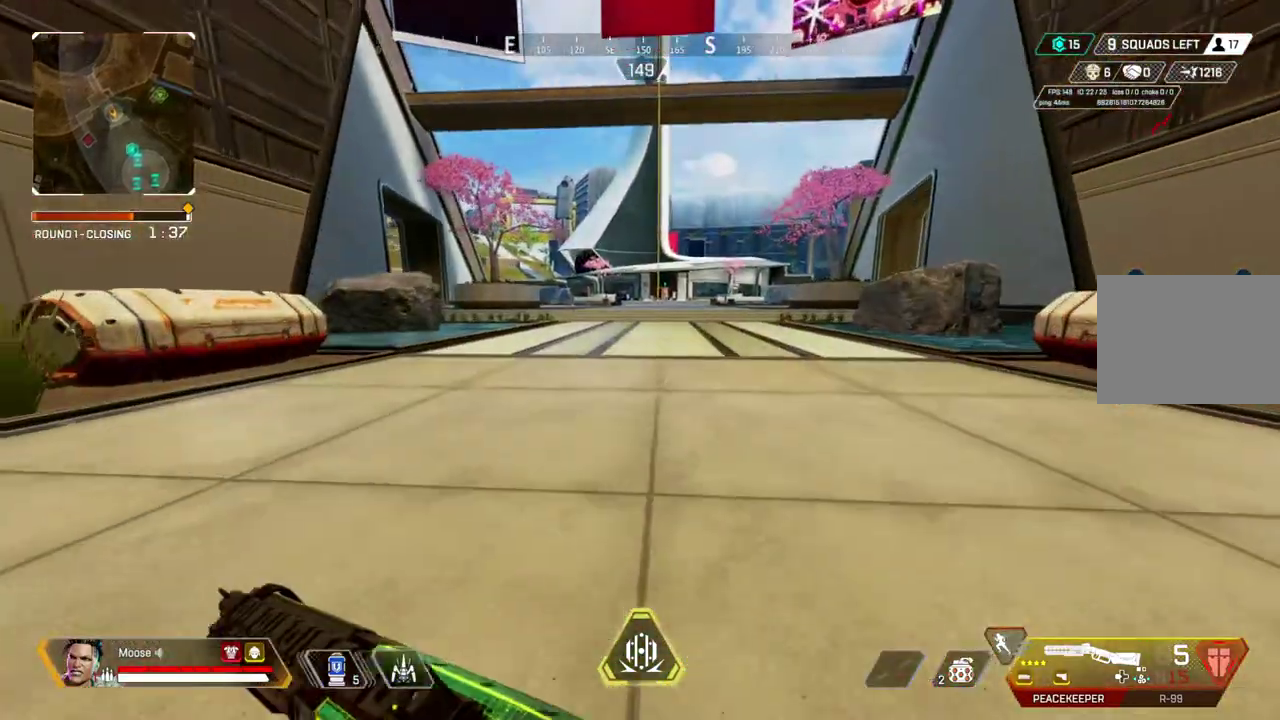
Gameplay with a controller (PlayStation layout); each line is a JSON object with the inputs held at the frame after it. "button_events" lists button changes between this image and that frame as [ms after this image, input, new state], when the widget could be followed in between (sticks are given only as held states). Not read: CIRCLE CROSS L1 R1 SELECT START.
{"buttons": [], "left_stick": "up", "right_stick": "center", "button_events": []}
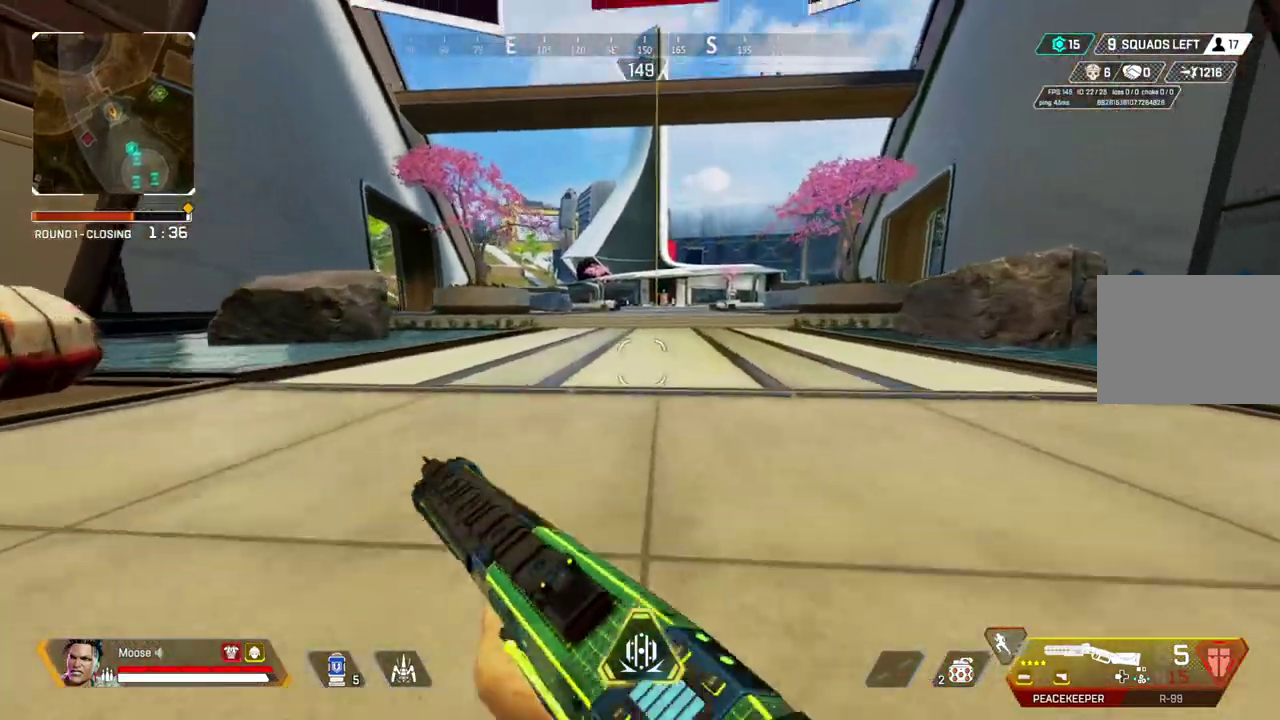
{"buttons": [], "left_stick": "right", "right_stick": "center", "button_events": []}
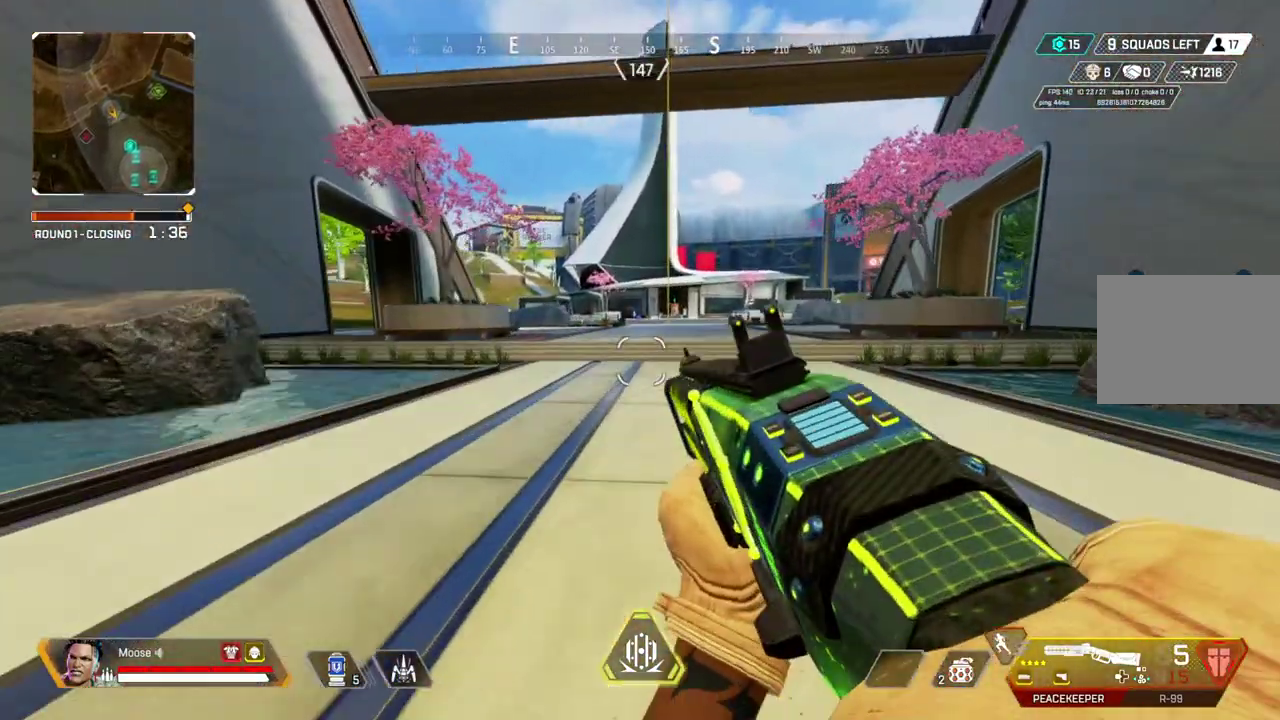
{"buttons": [], "left_stick": "up", "right_stick": "center", "button_events": []}
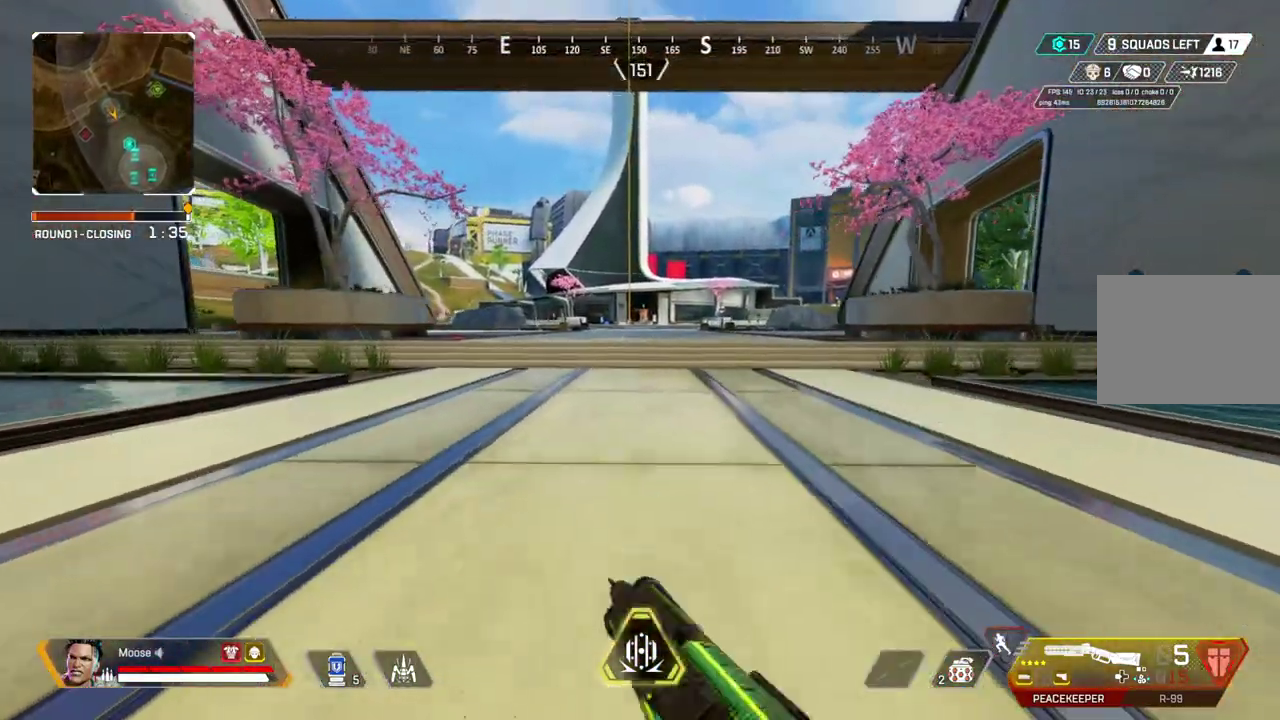
{"buttons": [], "left_stick": "up", "right_stick": "center", "button_events": []}
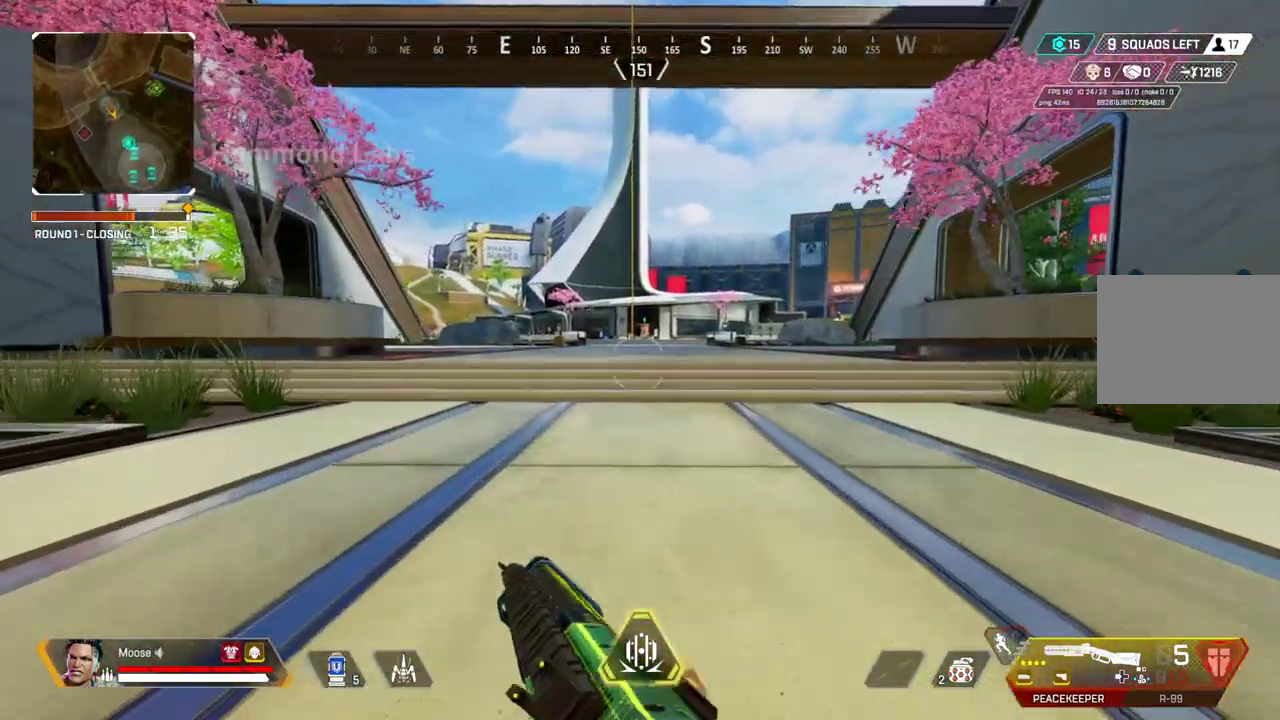
{"buttons": [], "left_stick": "up", "right_stick": "up", "button_events": []}
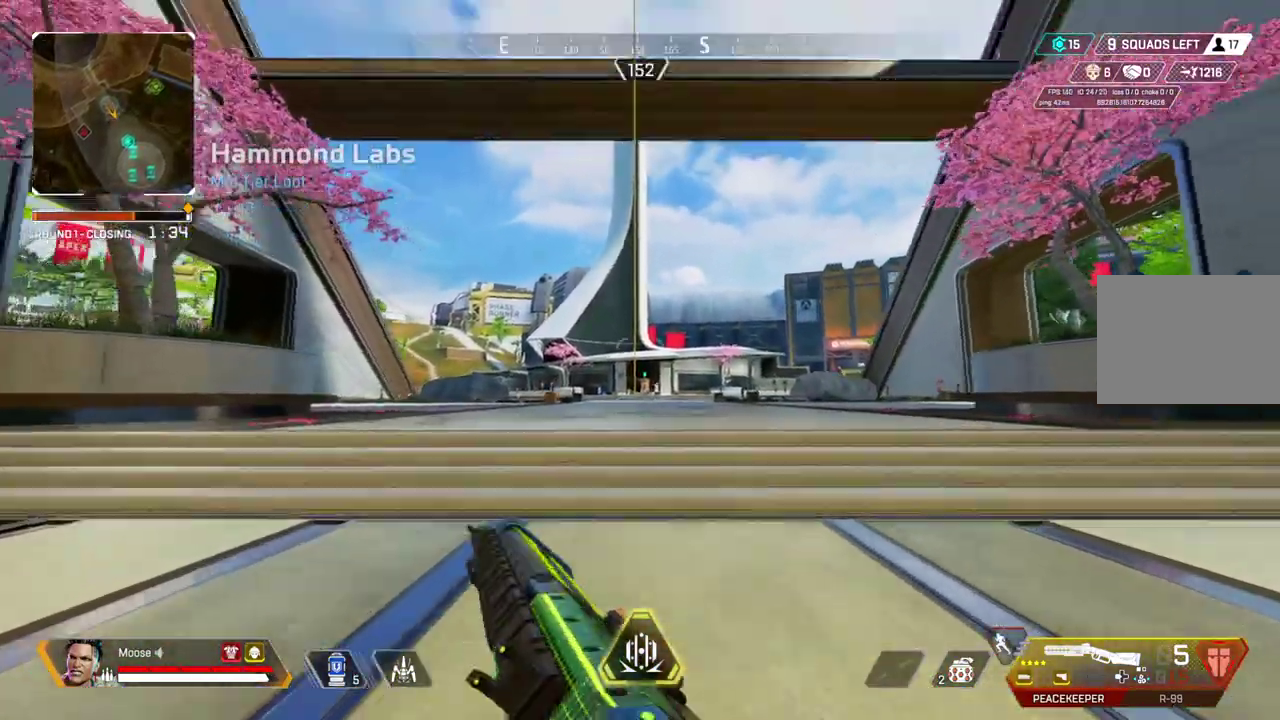
{"buttons": [], "left_stick": "up", "right_stick": "center", "button_events": []}
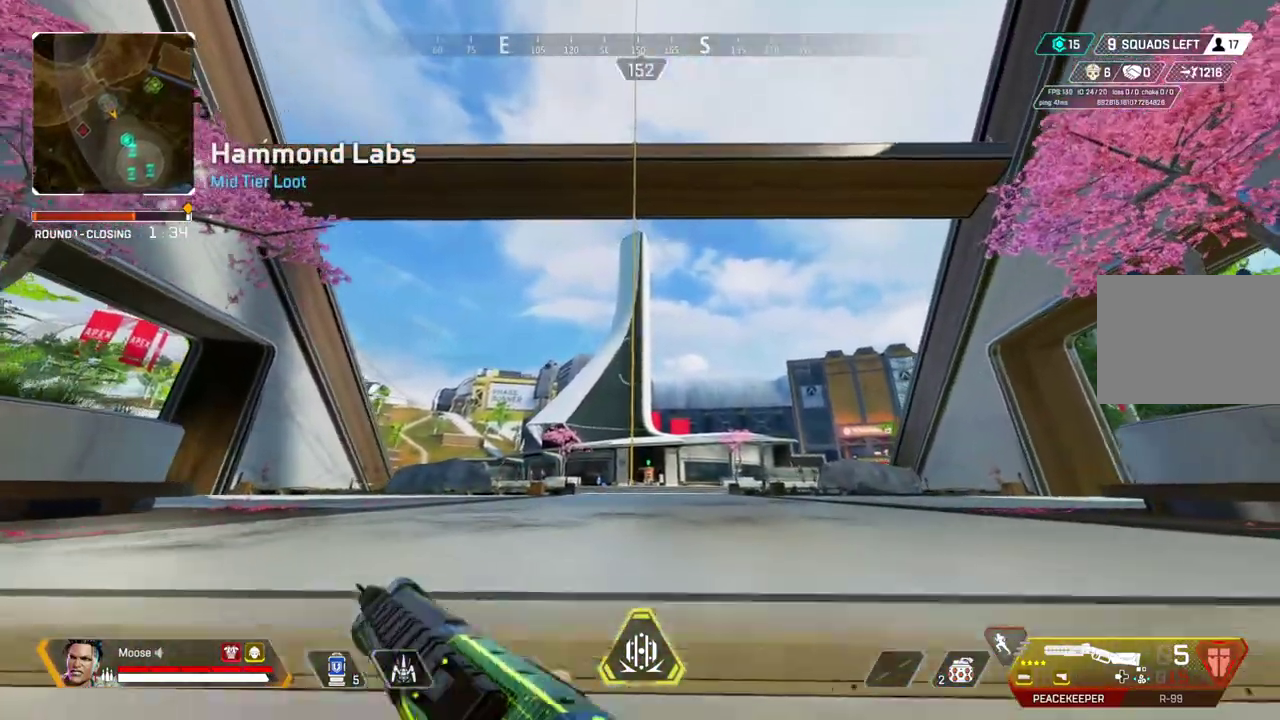
{"buttons": [], "left_stick": "up", "right_stick": "center", "button_events": []}
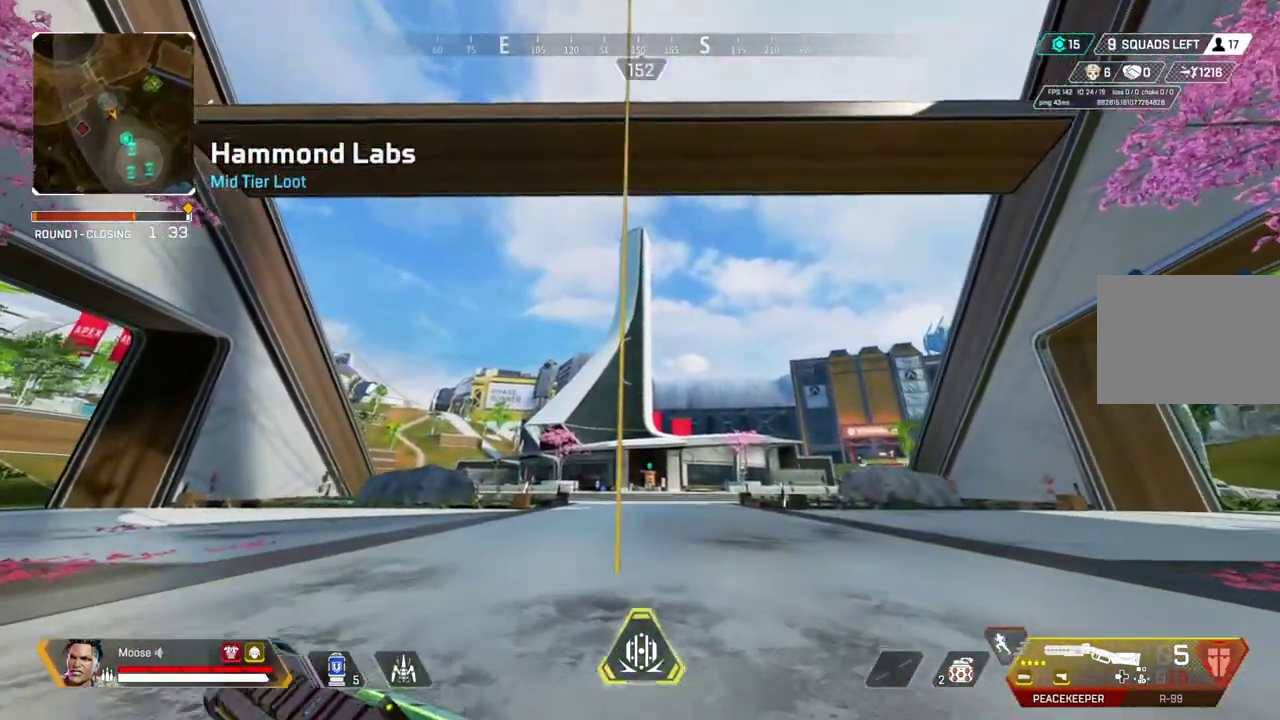
{"buttons": [], "left_stick": "up", "right_stick": "center", "button_events": [[100, "SQUARE", "down"], [233, "SQUARE", "up"]]}
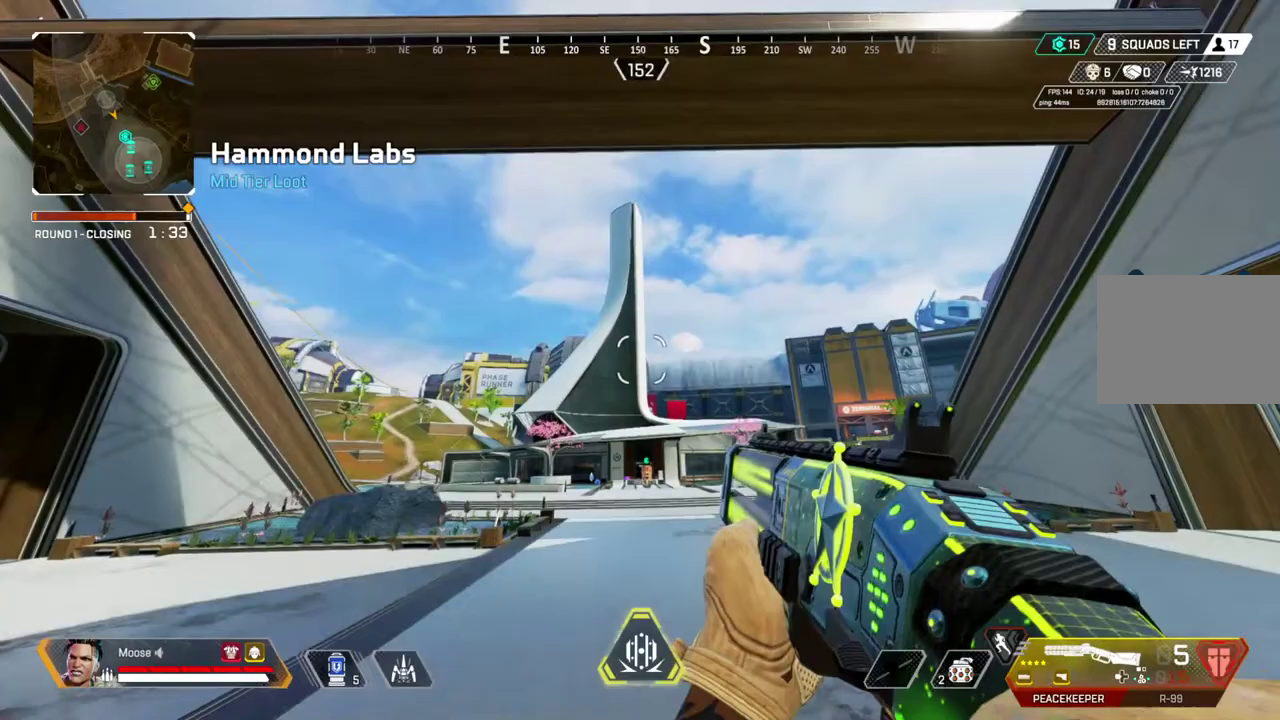
{"buttons": [], "left_stick": "up", "right_stick": "center", "button_events": []}
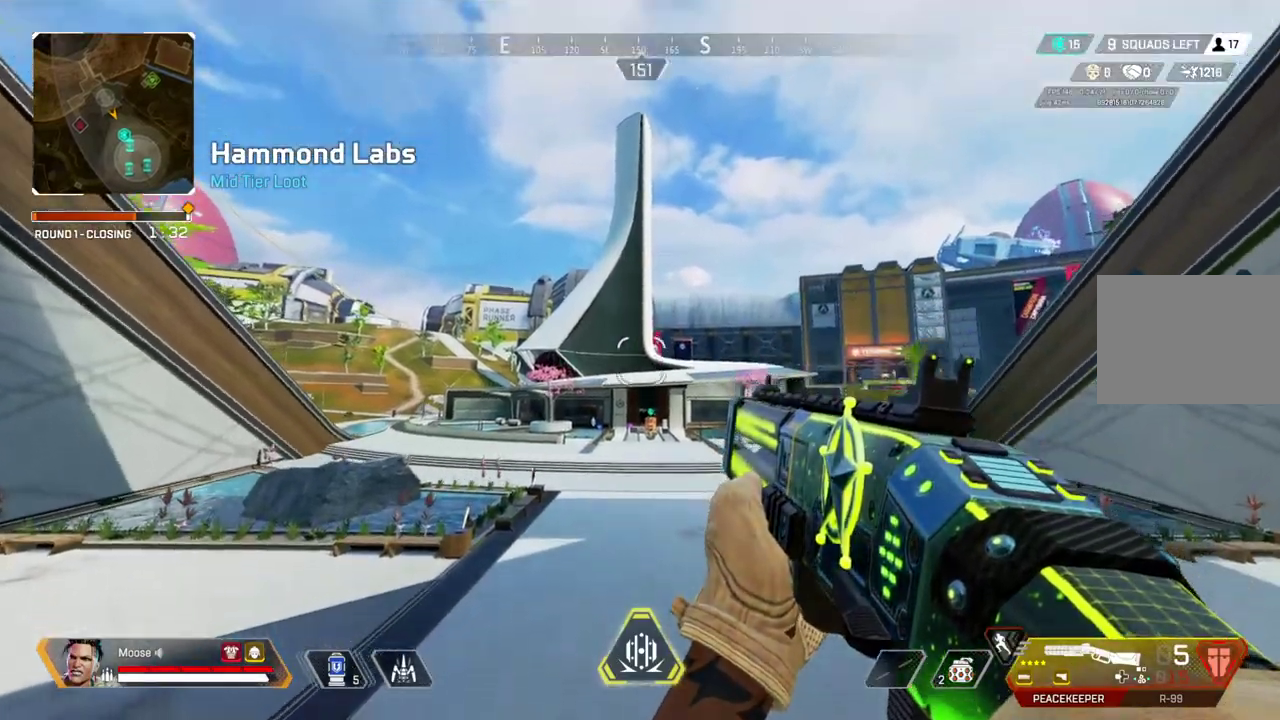
{"buttons": [], "left_stick": "up", "right_stick": "down", "button_events": []}
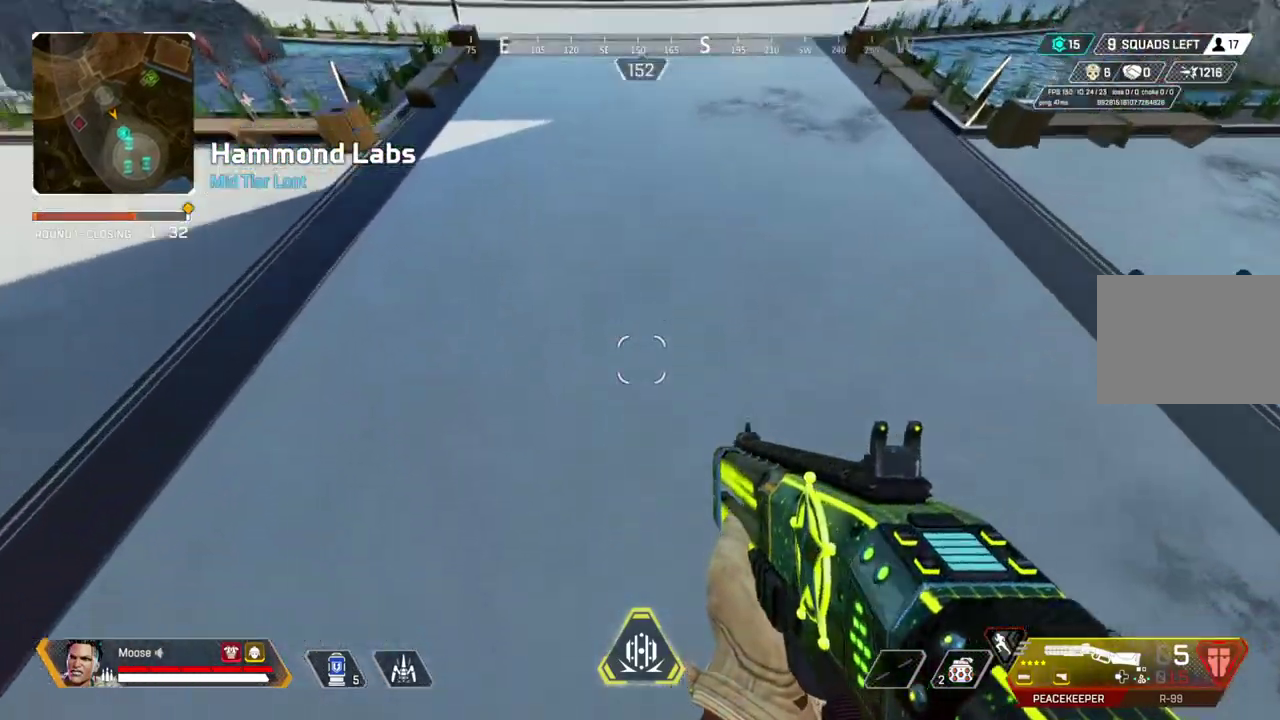
{"buttons": [], "left_stick": "up-left", "right_stick": "center", "button_events": []}
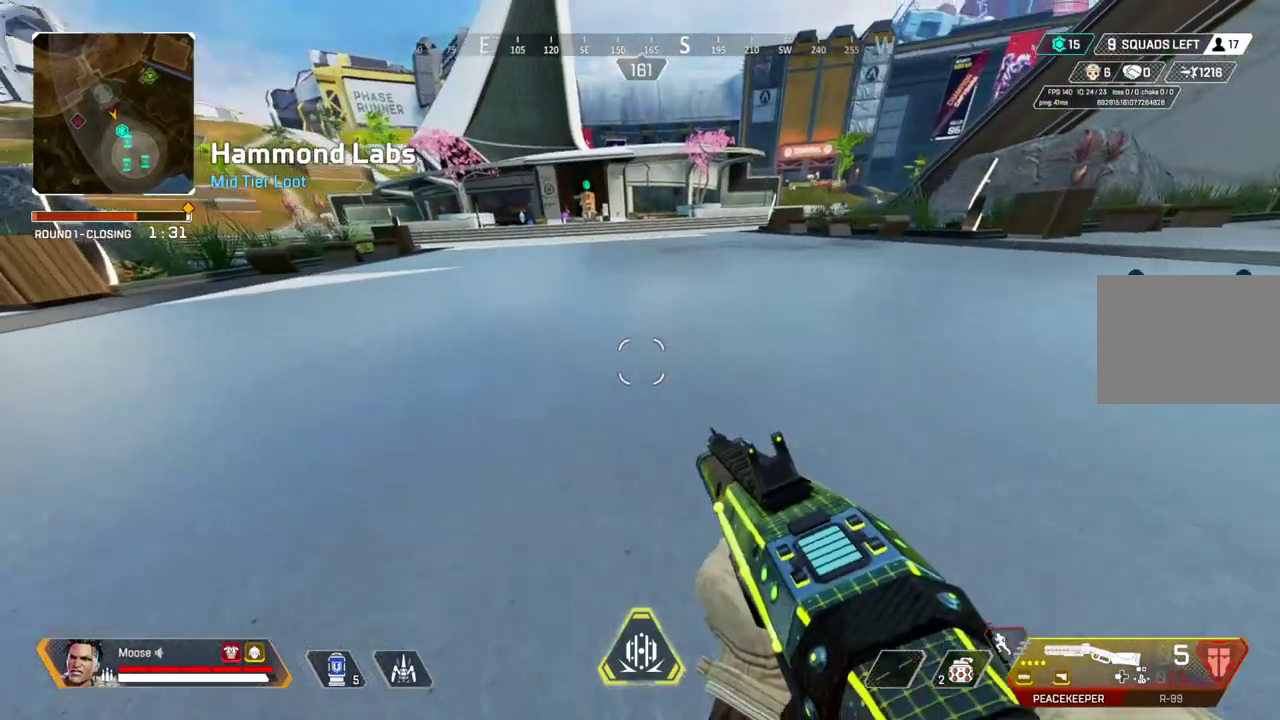
{"buttons": [], "left_stick": "left", "right_stick": "center", "button_events": []}
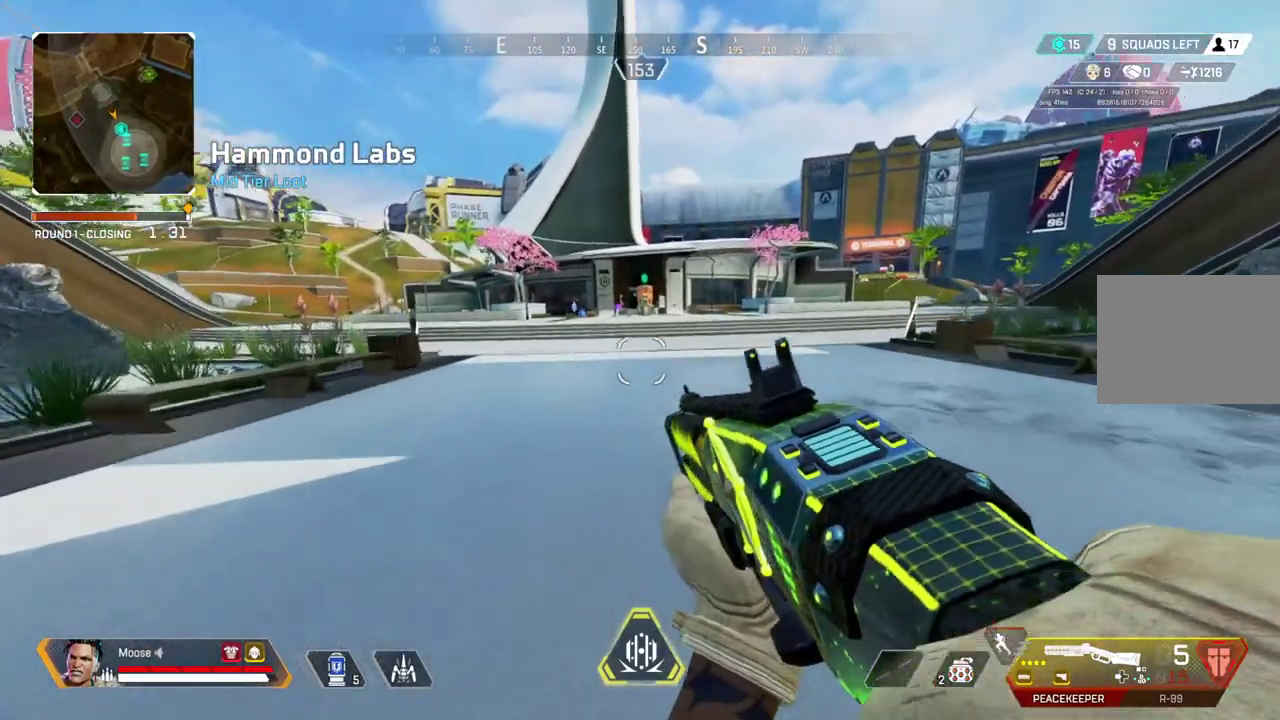
{"buttons": [], "left_stick": "up", "right_stick": "center", "button_events": []}
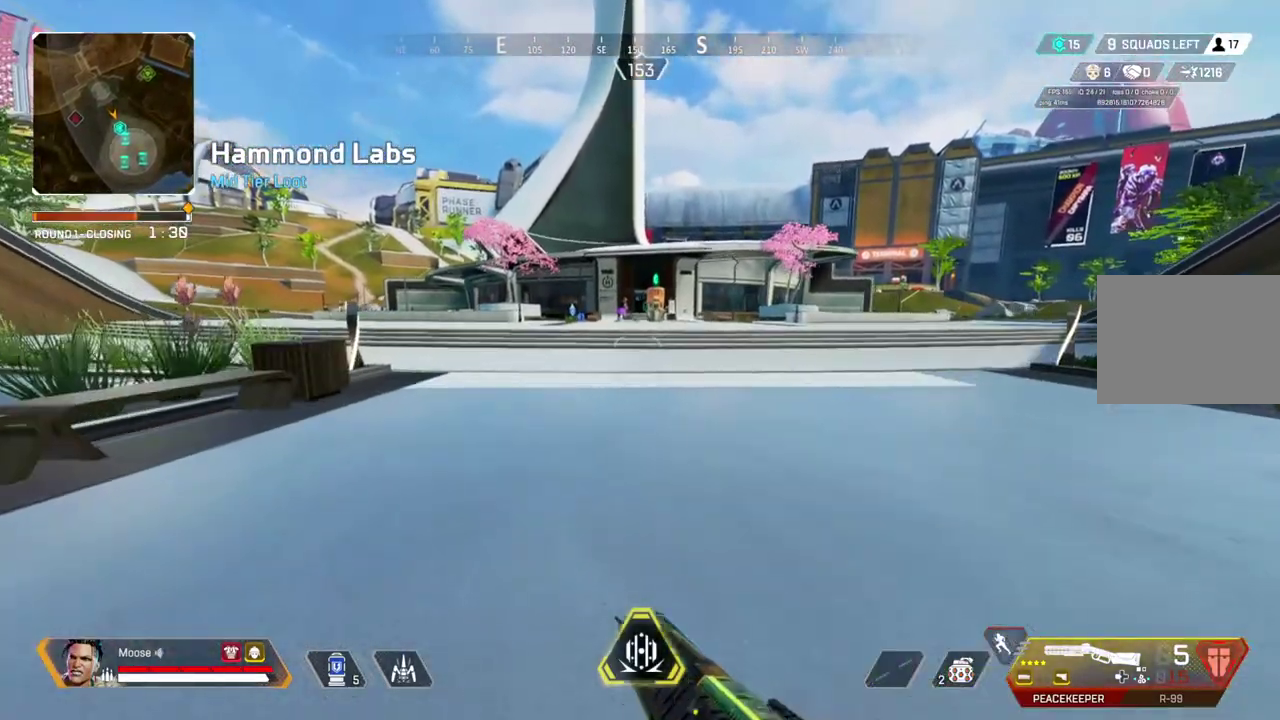
{"buttons": [], "left_stick": "up", "right_stick": "center", "button_events": []}
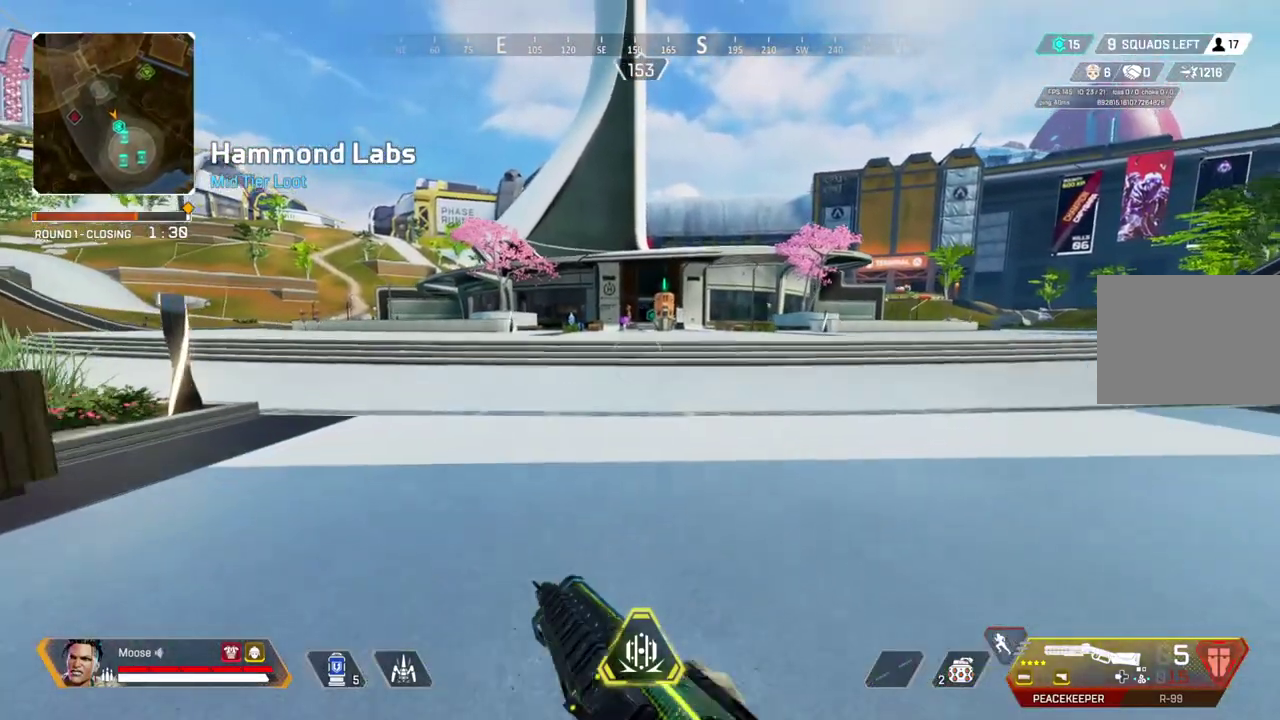
{"buttons": [], "left_stick": "up", "right_stick": "center", "button_events": []}
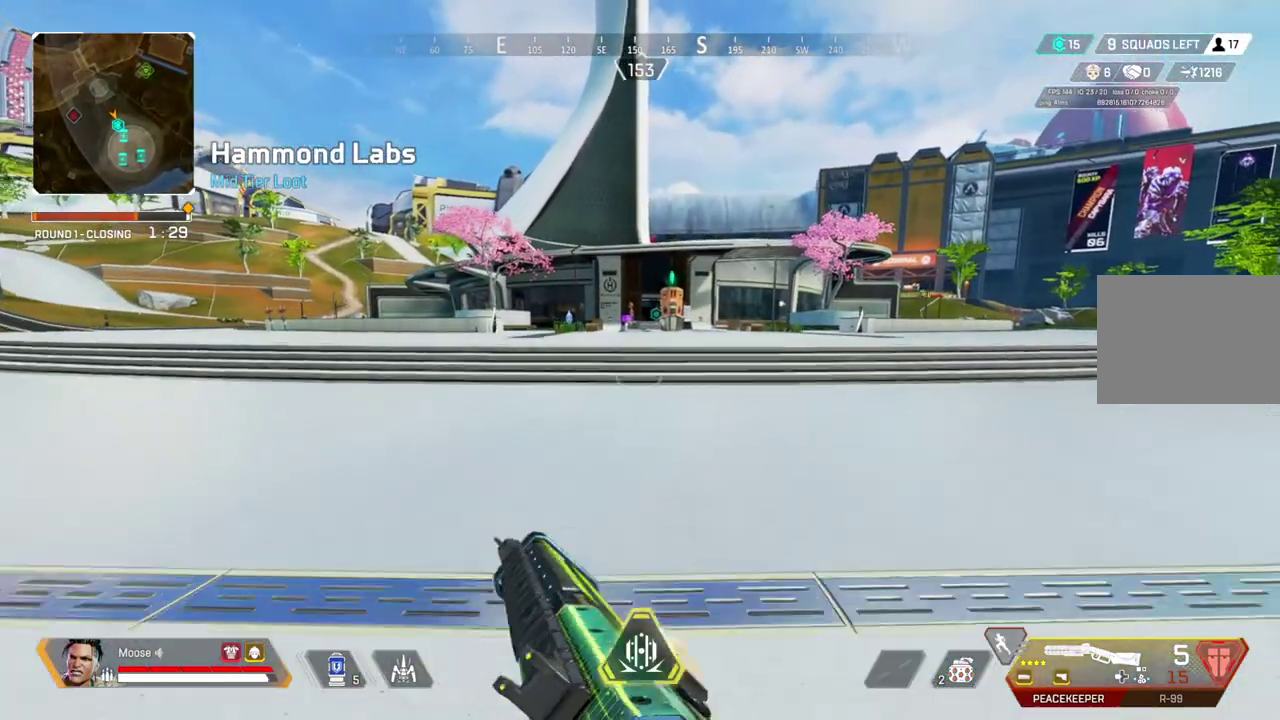
{"buttons": [], "left_stick": "up", "right_stick": "center", "button_events": [[400, "TRIANGLE", "down"], [483, "TRIANGLE", "up"]]}
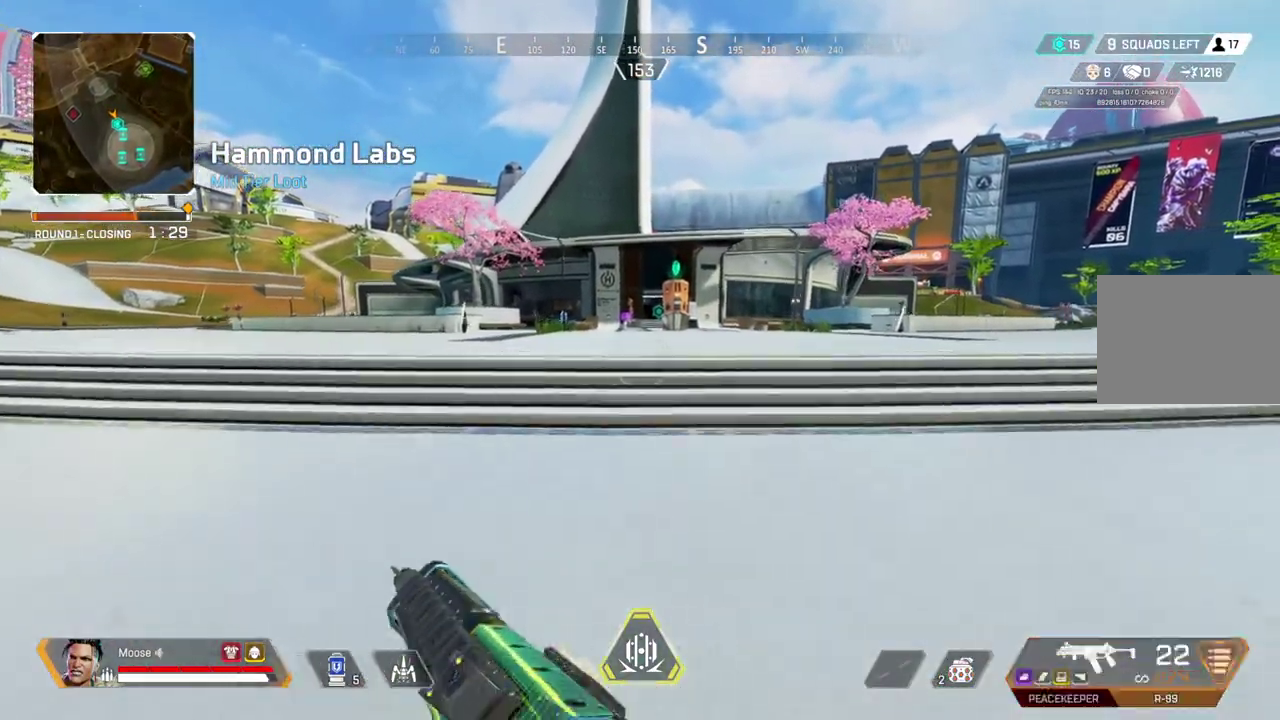
{"buttons": [], "left_stick": "right", "right_stick": "center", "button_events": []}
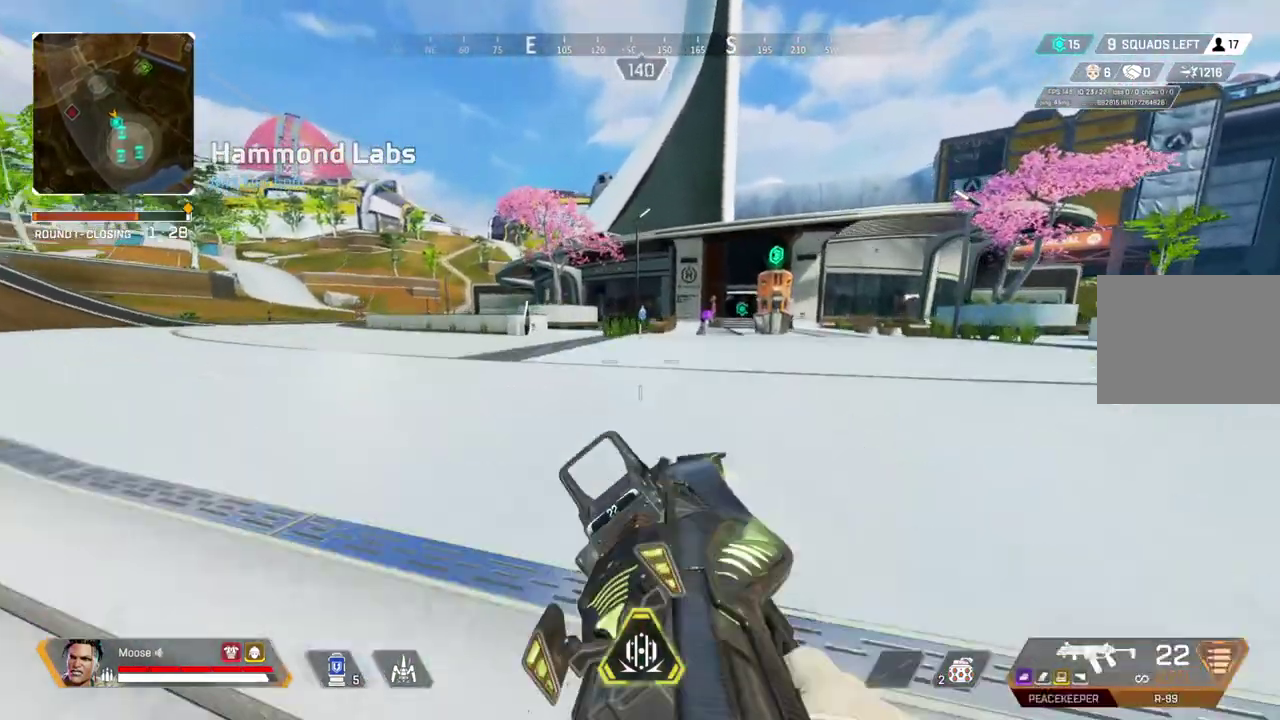
{"buttons": [], "left_stick": "up", "right_stick": "center", "button_events": [[17, "TRIANGLE", "down"], [100, "TRIANGLE", "up"]]}
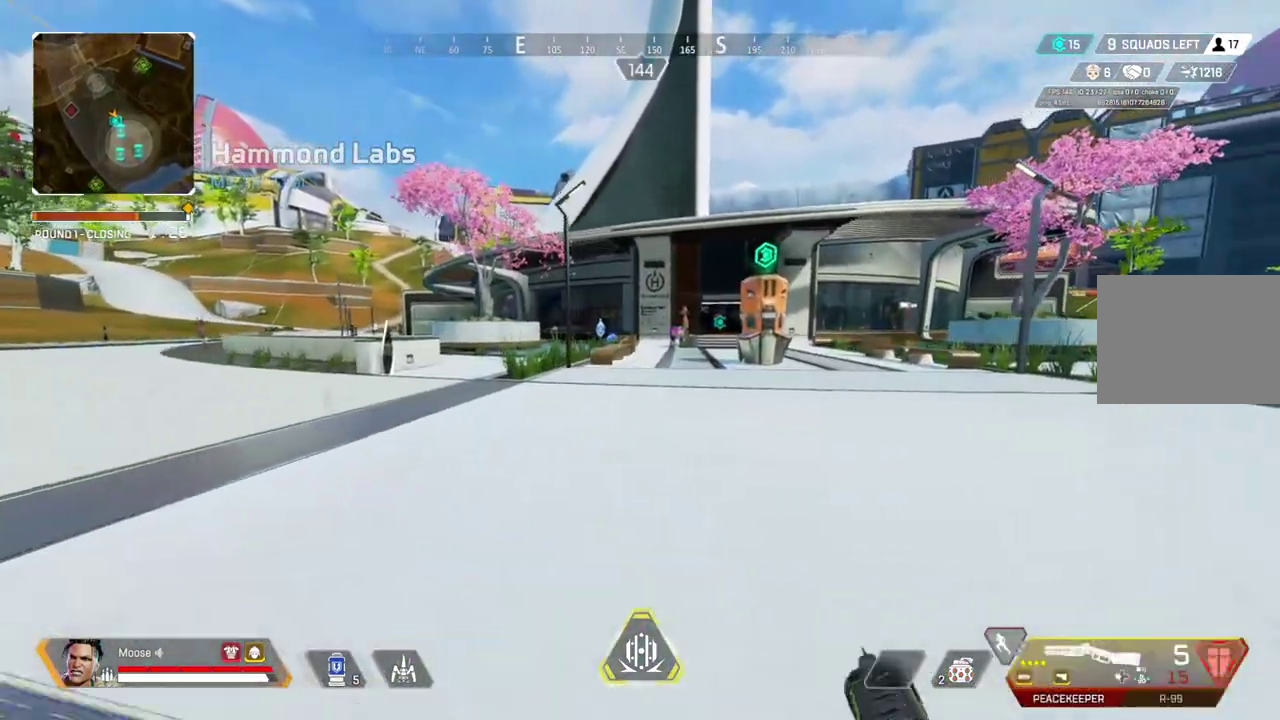
{"buttons": [], "left_stick": "center", "right_stick": "center", "button_events": []}
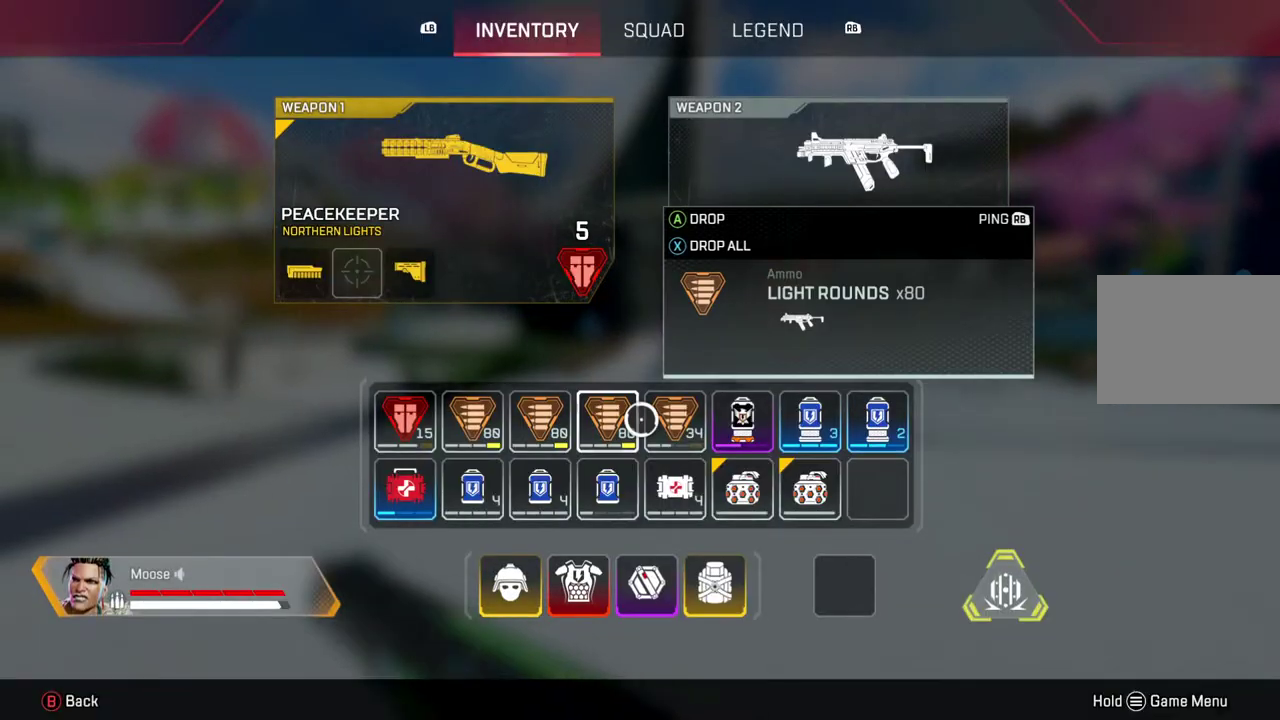
{"buttons": [], "left_stick": "center", "right_stick": "center", "button_events": []}
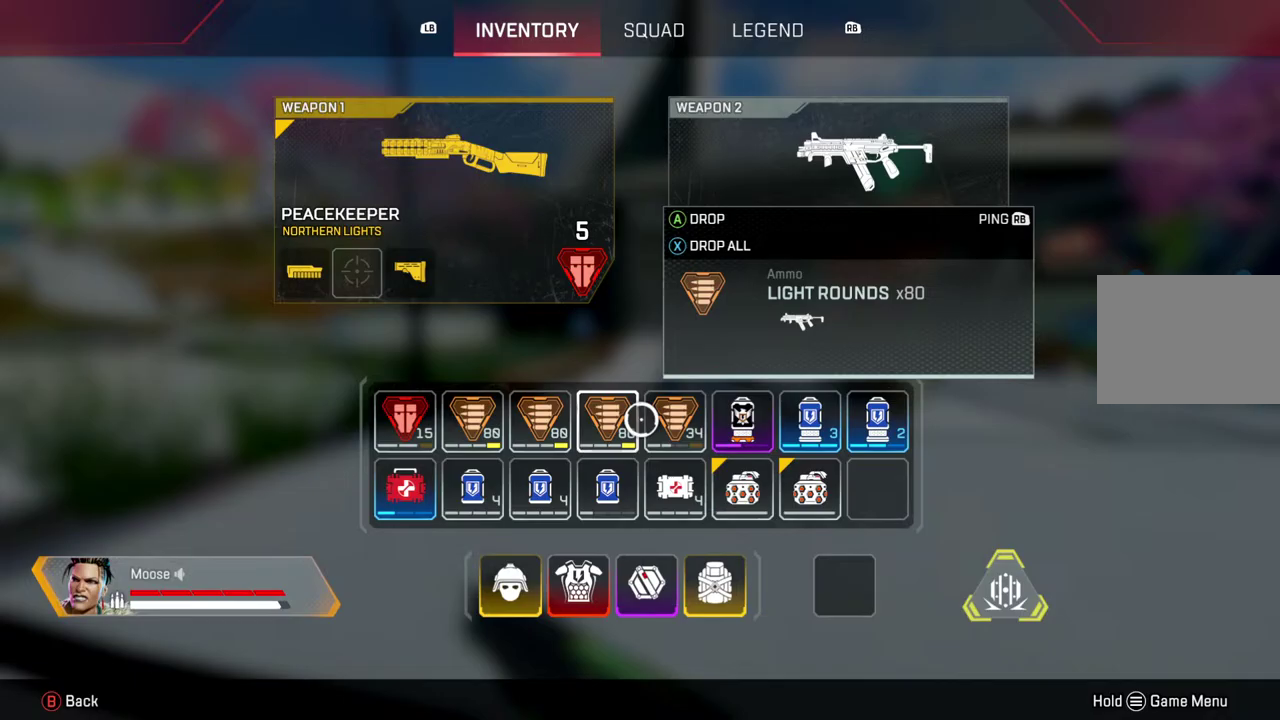
{"buttons": [], "left_stick": "up", "right_stick": "center", "button_events": []}
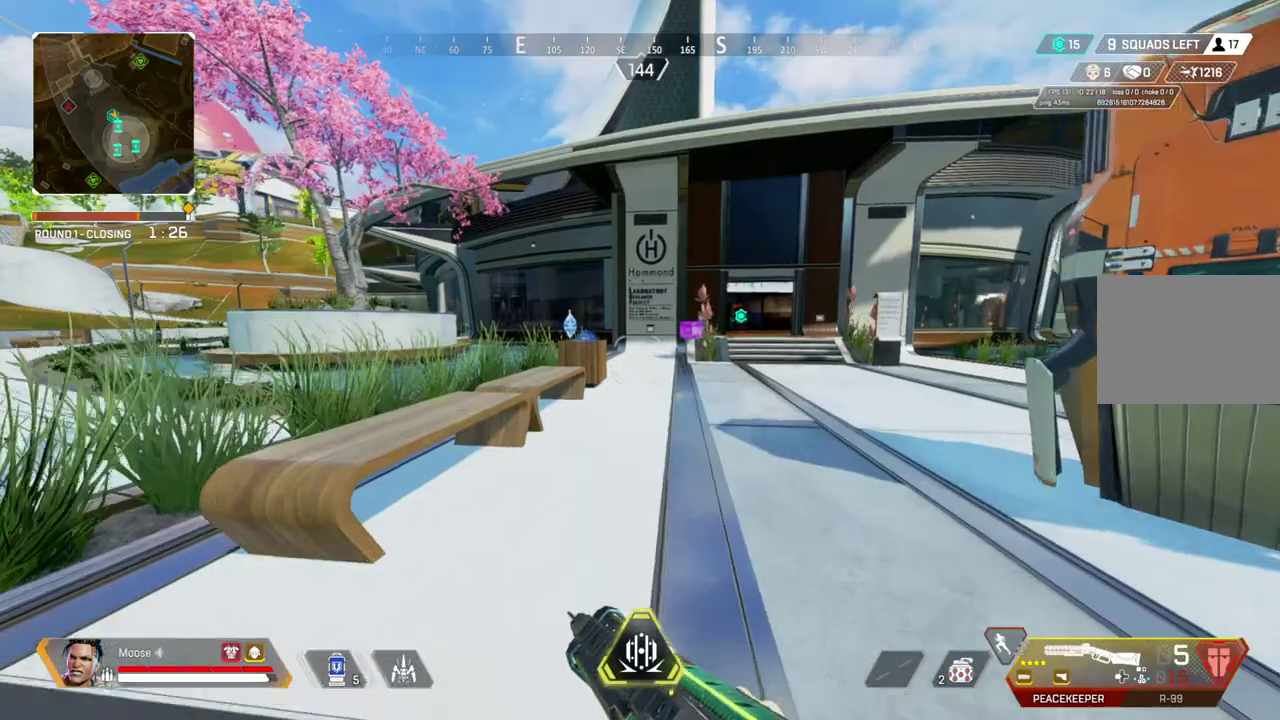
{"buttons": [], "left_stick": "up", "right_stick": "center", "button_events": []}
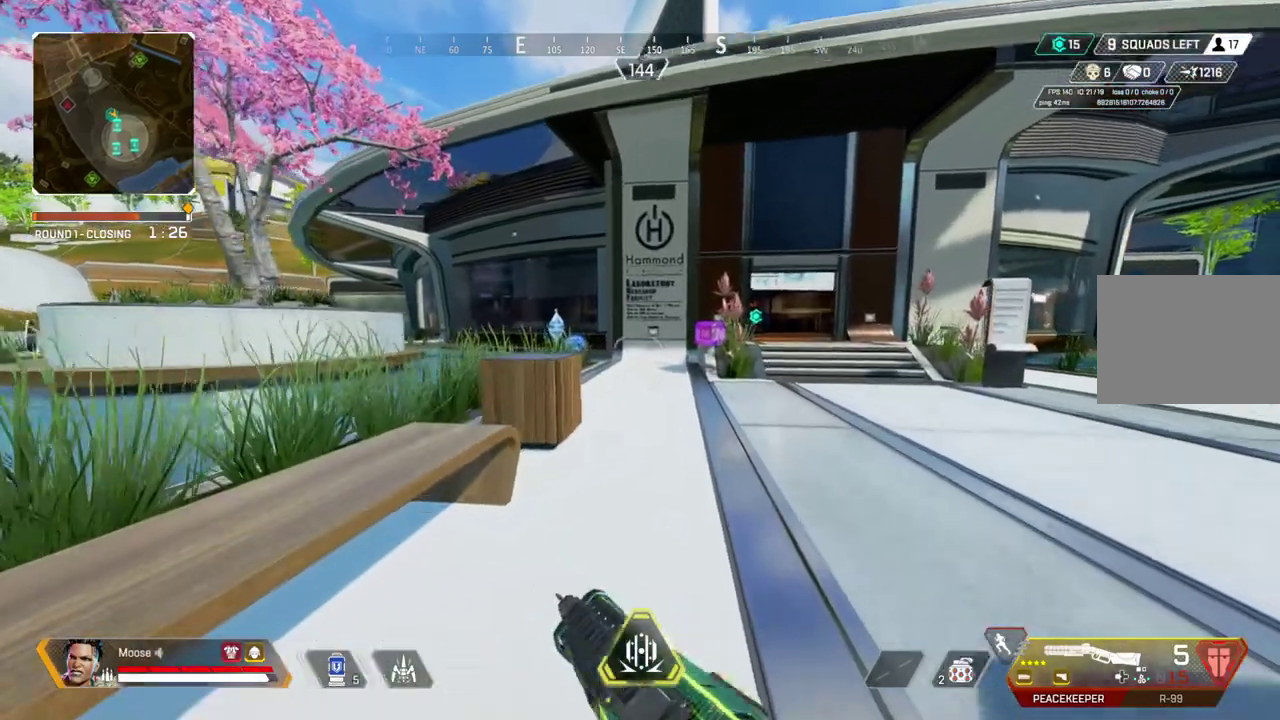
{"buttons": [], "left_stick": "up", "right_stick": "center", "button_events": []}
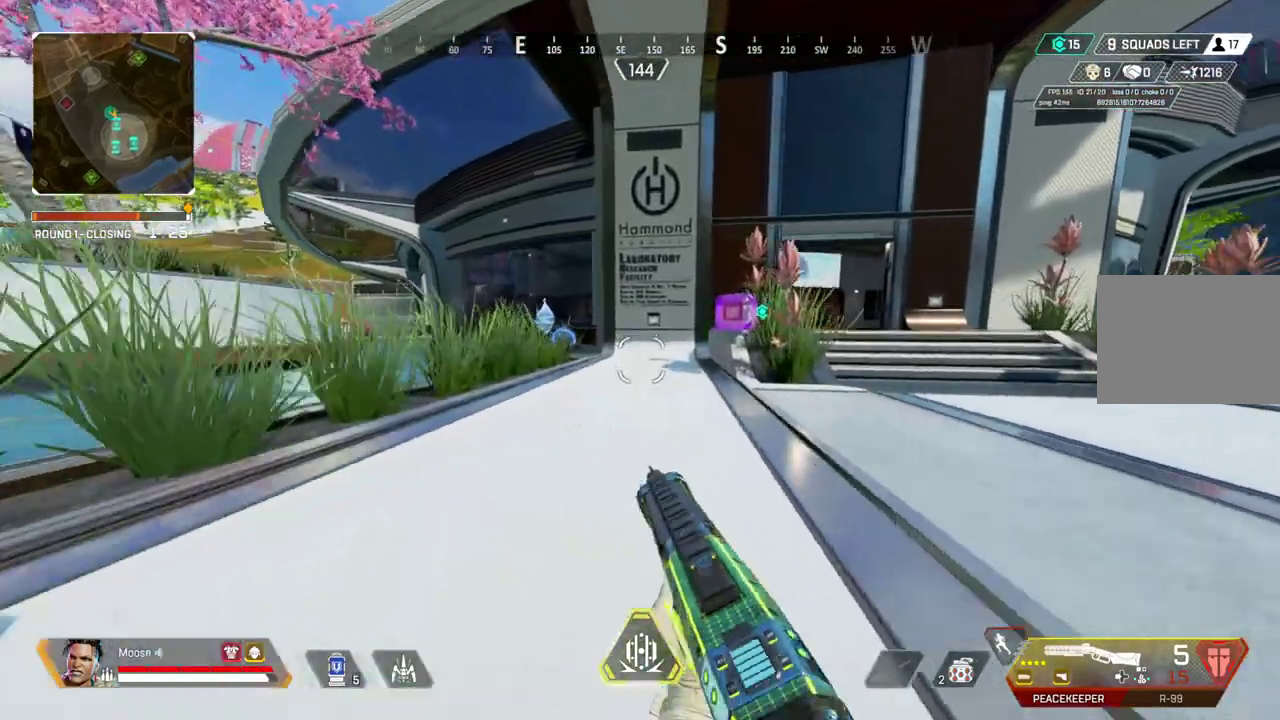
{"buttons": [], "left_stick": "up-left", "right_stick": "center", "button_events": []}
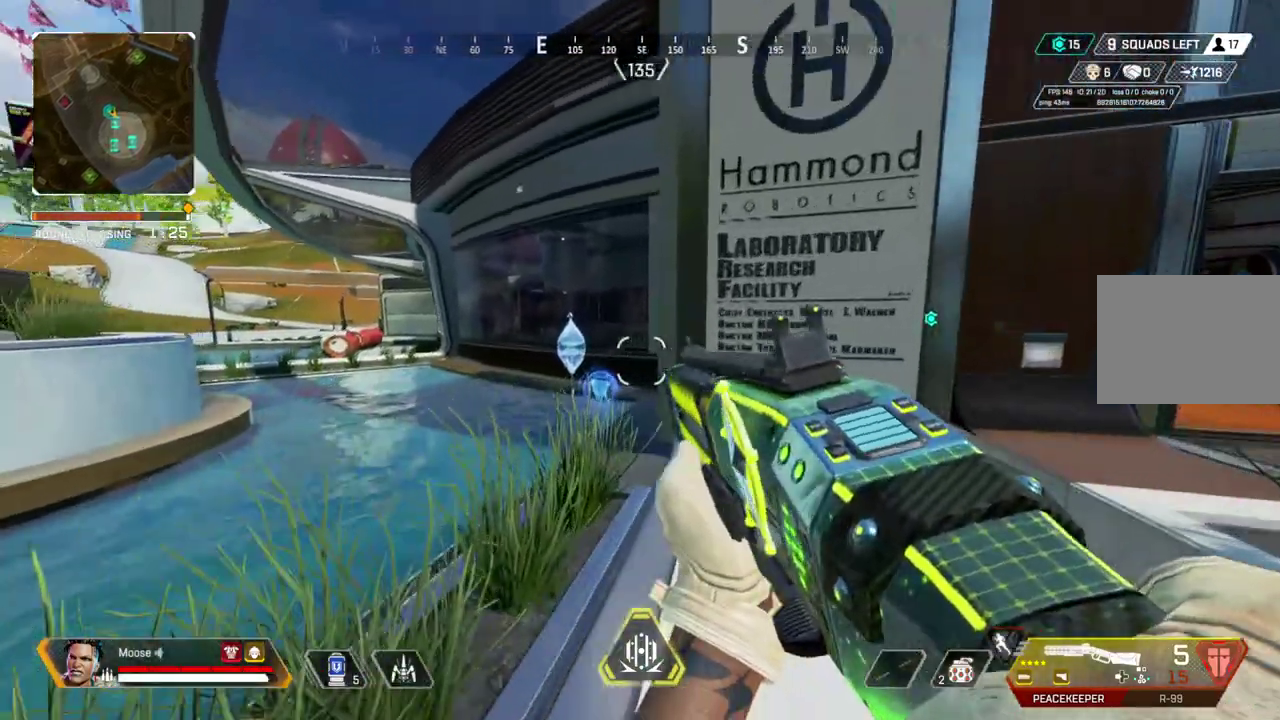
{"buttons": [], "left_stick": "up", "right_stick": "center", "button_events": []}
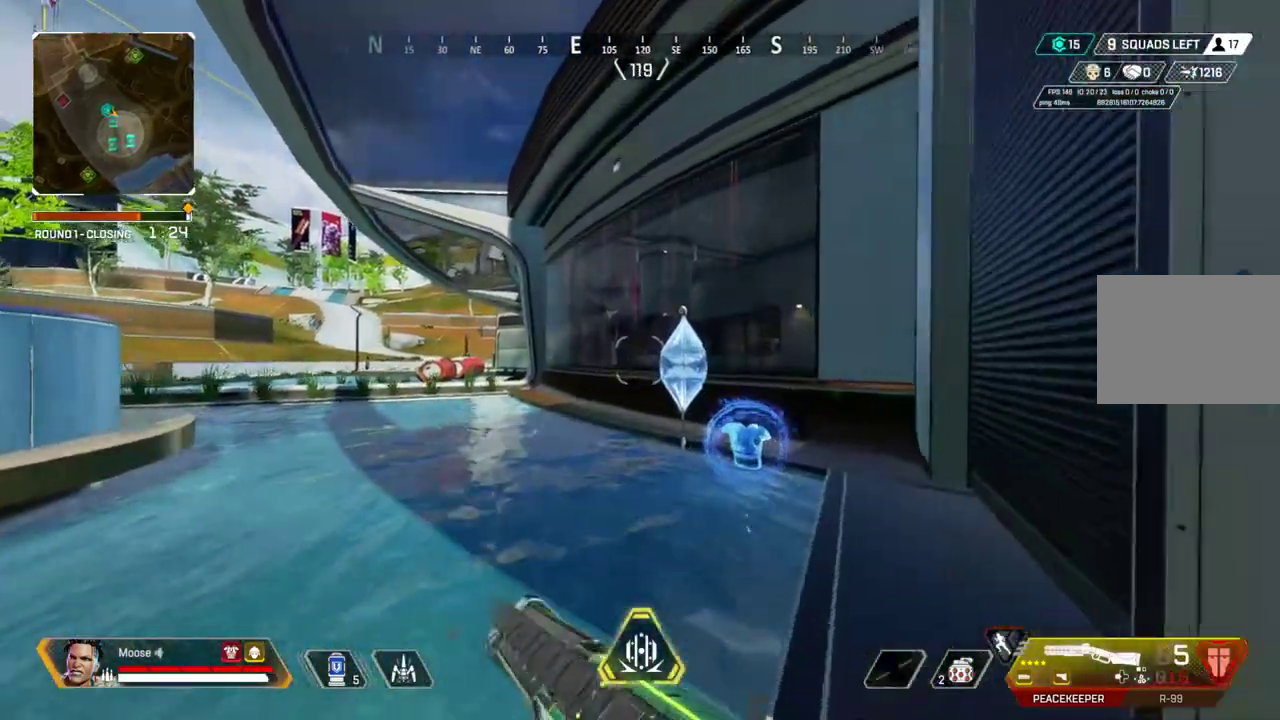
{"buttons": ["SQUARE"], "left_stick": "up", "right_stick": "center", "button_events": [[183, "SQUARE", "down"]]}
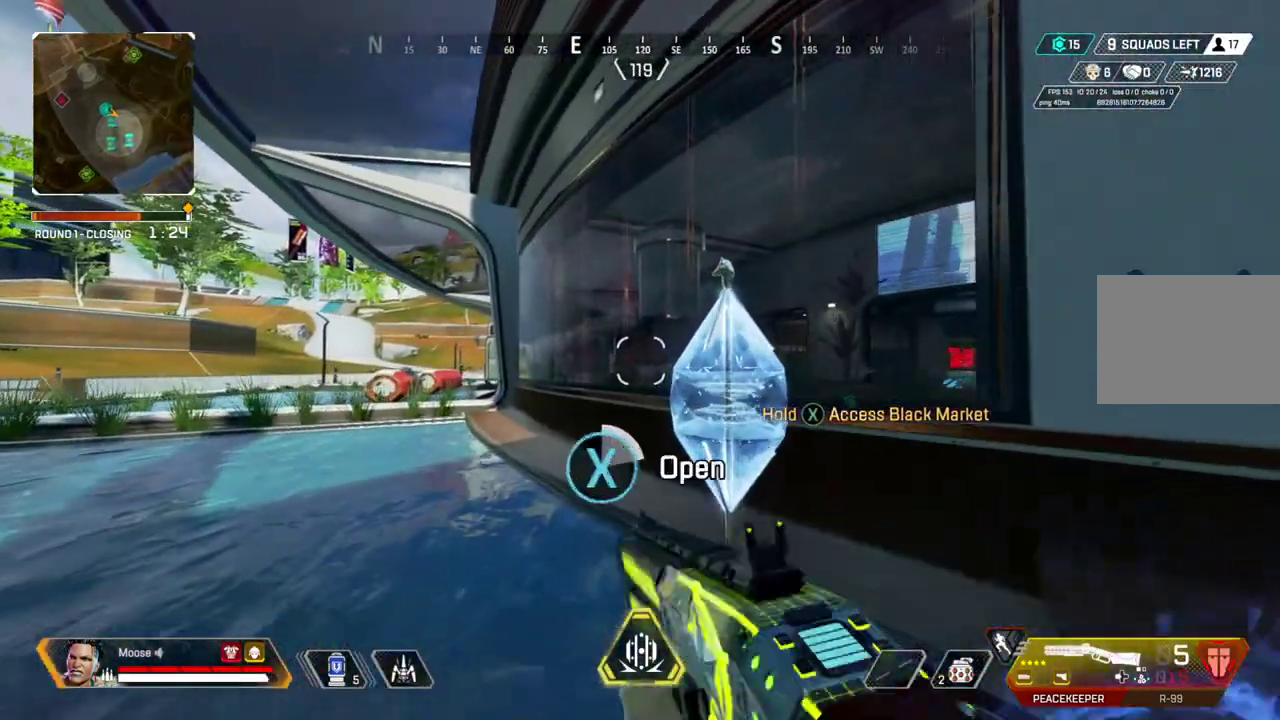
{"buttons": [], "left_stick": "center", "right_stick": "down-left", "button_events": [[317, "SQUARE", "up"]]}
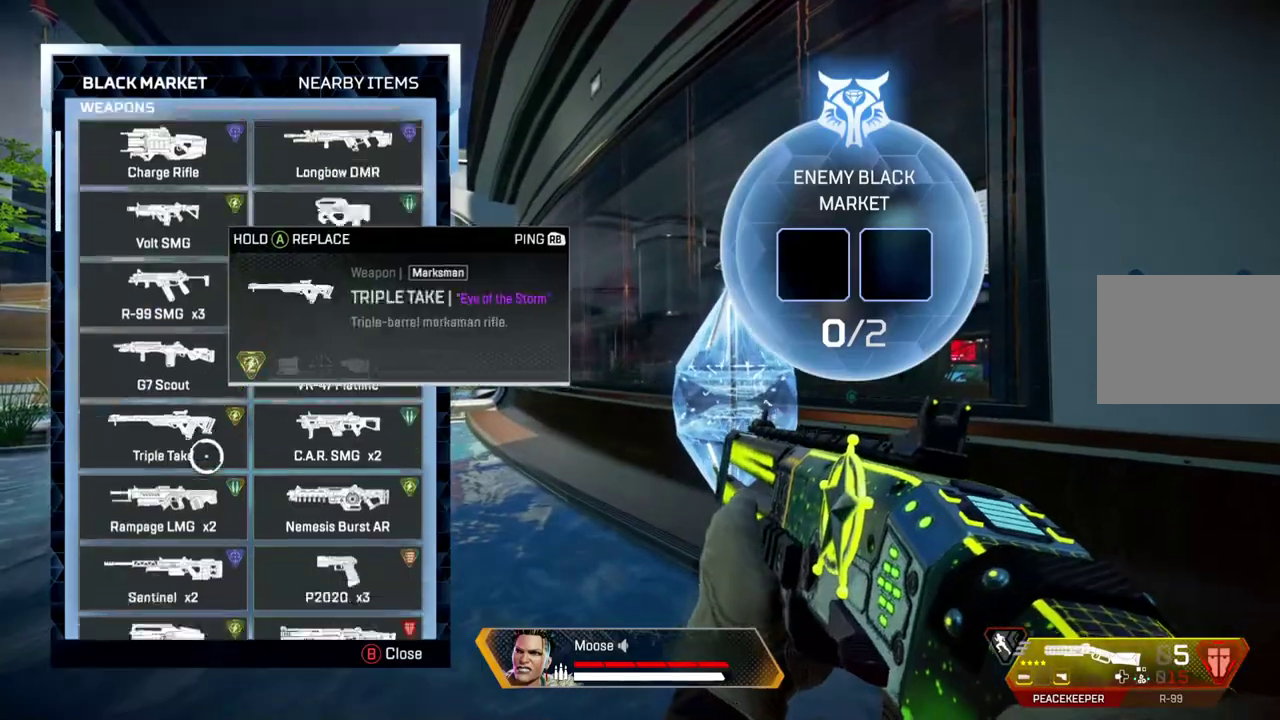
{"buttons": [], "left_stick": "center", "right_stick": "down", "button_events": []}